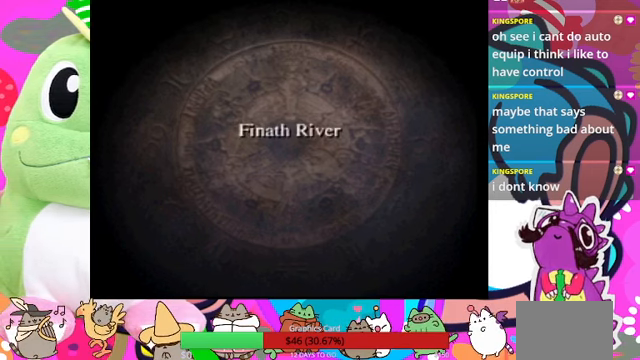
Gameplay with a controller (PlayStation layout); each line is a JSON object with the inputs held at the frame after it. "events" lists button and stick changes between this image and that frame as [ms after this image, input, new state], when the widget could be followed in between. Not read: L3 R3 left_stick right_stick.
{"buttons": [], "events": [[266, "CIRCLE", "down"], [400, "CIRCLE", "up"]]}
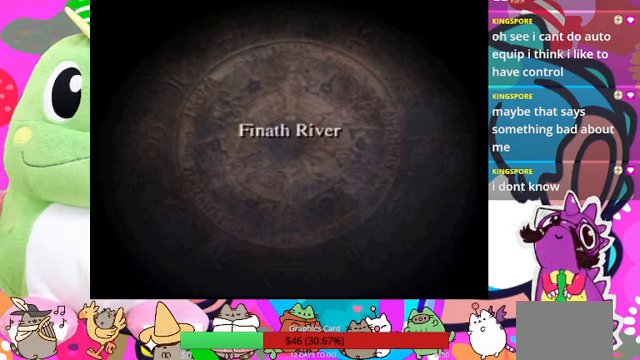
{"buttons": [], "events": []}
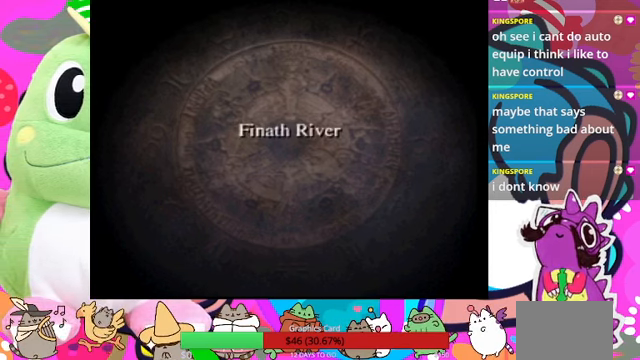
{"buttons": [], "events": [[400, "CIRCLE", "down"], [500, "CIRCLE", "up"]]}
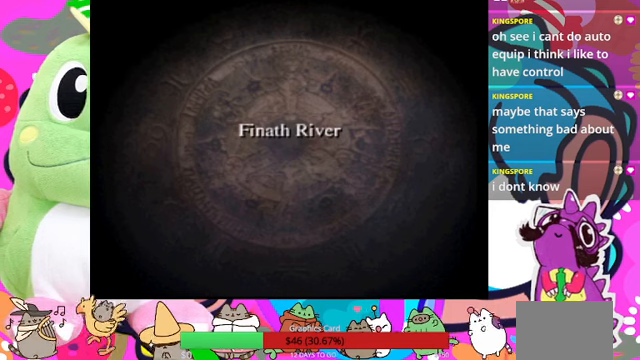
{"buttons": [], "events": []}
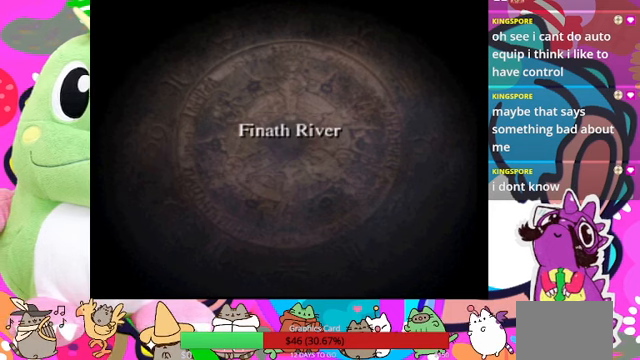
{"buttons": [], "events": [[167, "CIRCLE", "down"], [300, "CIRCLE", "up"]]}
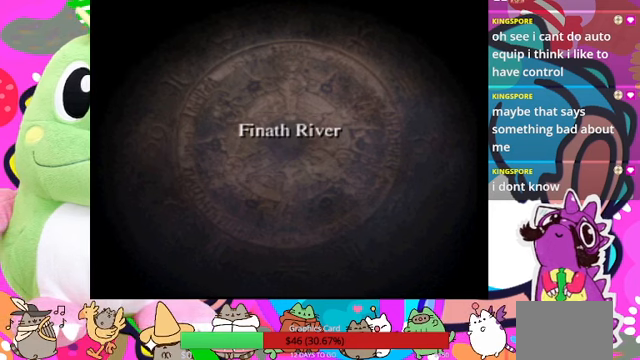
{"buttons": [], "events": []}
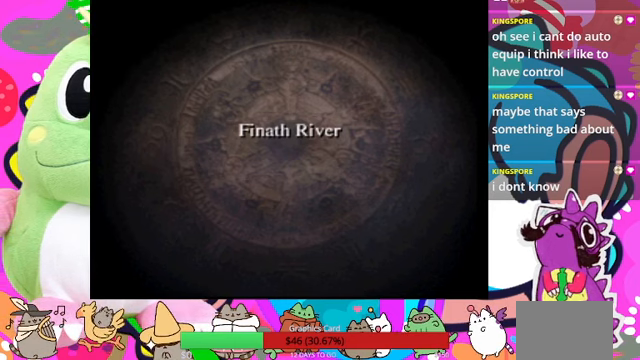
{"buttons": [], "events": [[267, "CIRCLE", "down"], [400, "CIRCLE", "up"]]}